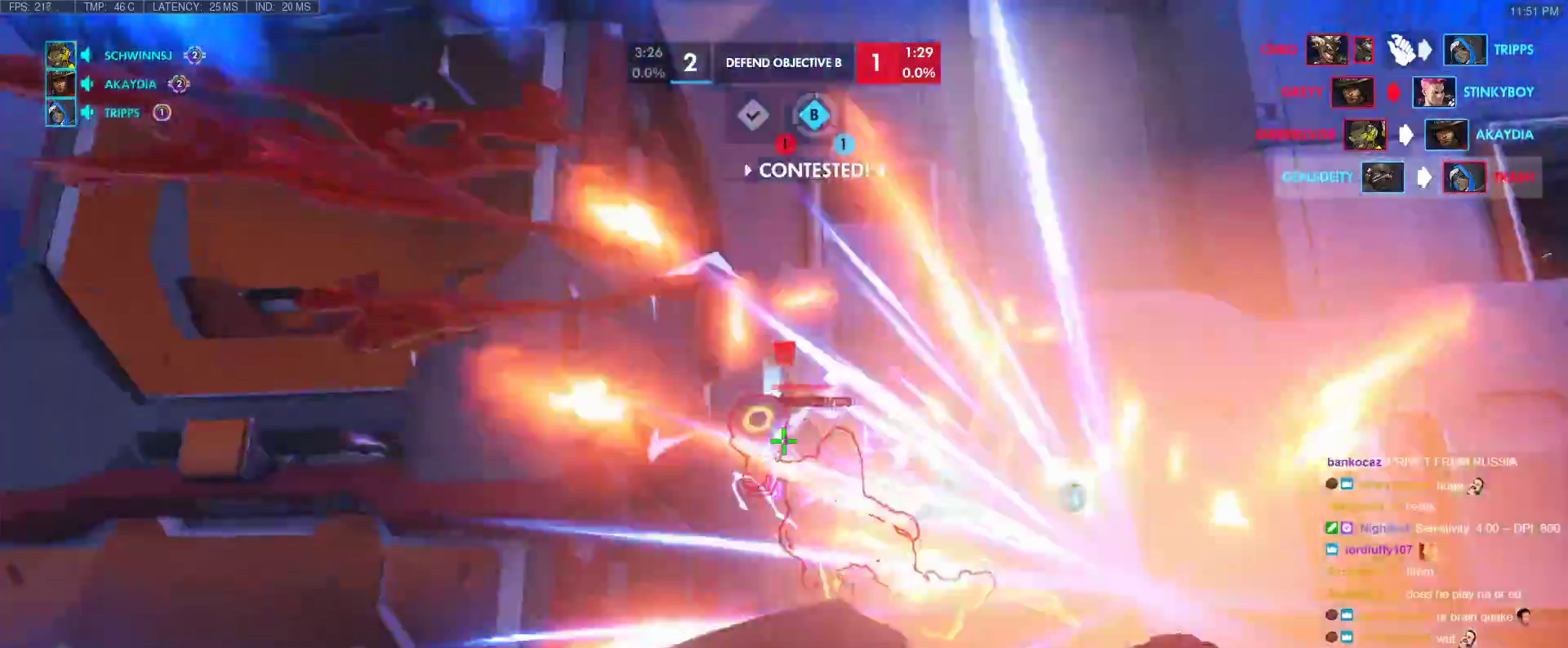
Gameplay with keyboard; each line is a JSON object with the keys held at the frame after it. "events" lists presses ("down") and releases ("up") of "1", "2", "3", "4", "5", "a", "alt", "b", "c", "caps_lock", "ctrl", "d", "e", "f", "g", "n", "q", "r", "s", "shift", "space", "t", "tab", "v", "w", "x" and "z" between this image and that frame as [ms after this image, input, new state], when the widget could be followed in between. No other keys are recorded. Mouse input is not recorded.
{"keys": ["w"], "events": [[83, "w", "down"], [317, "e", "down"], [400, "e", "up"]]}
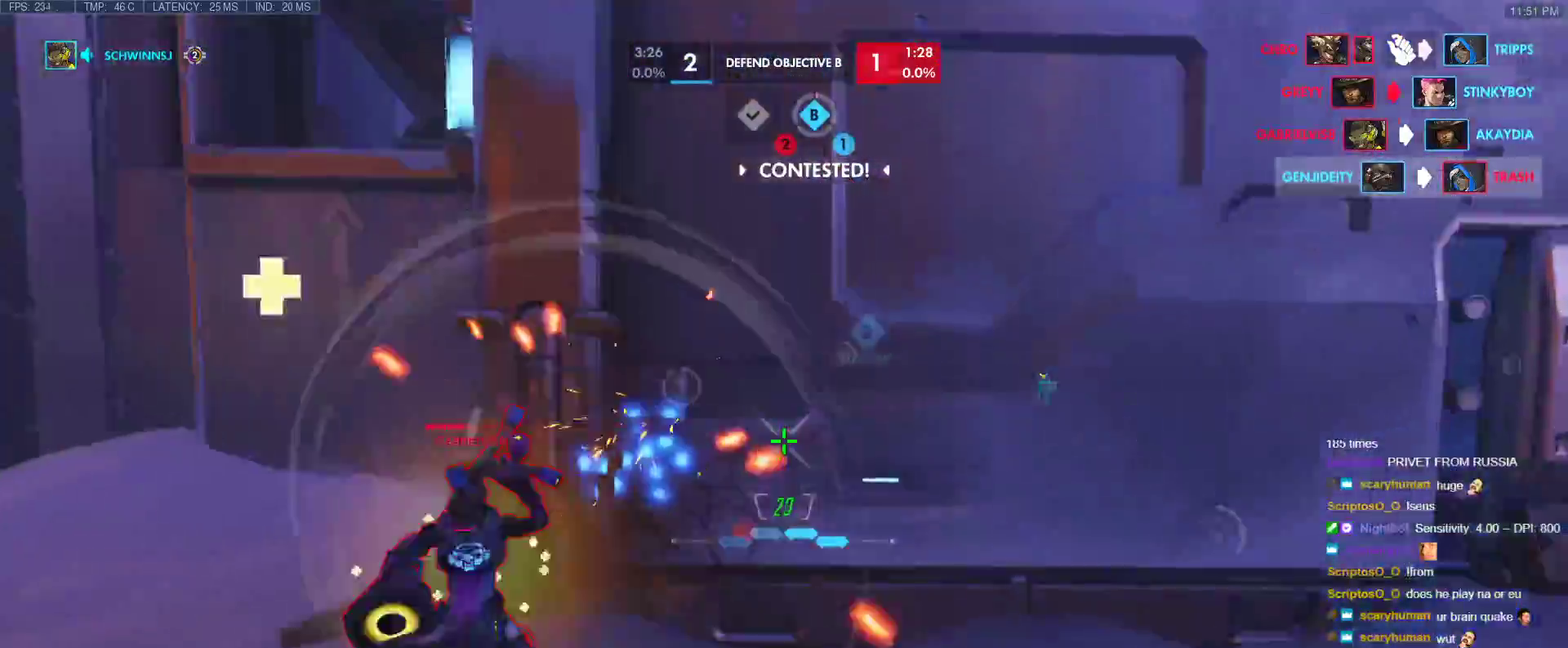
{"keys": ["space", "w"], "events": [[50, "w", "up"], [183, "a", "down"], [333, "space", "down"], [333, "w", "down"], [383, "a", "up"]]}
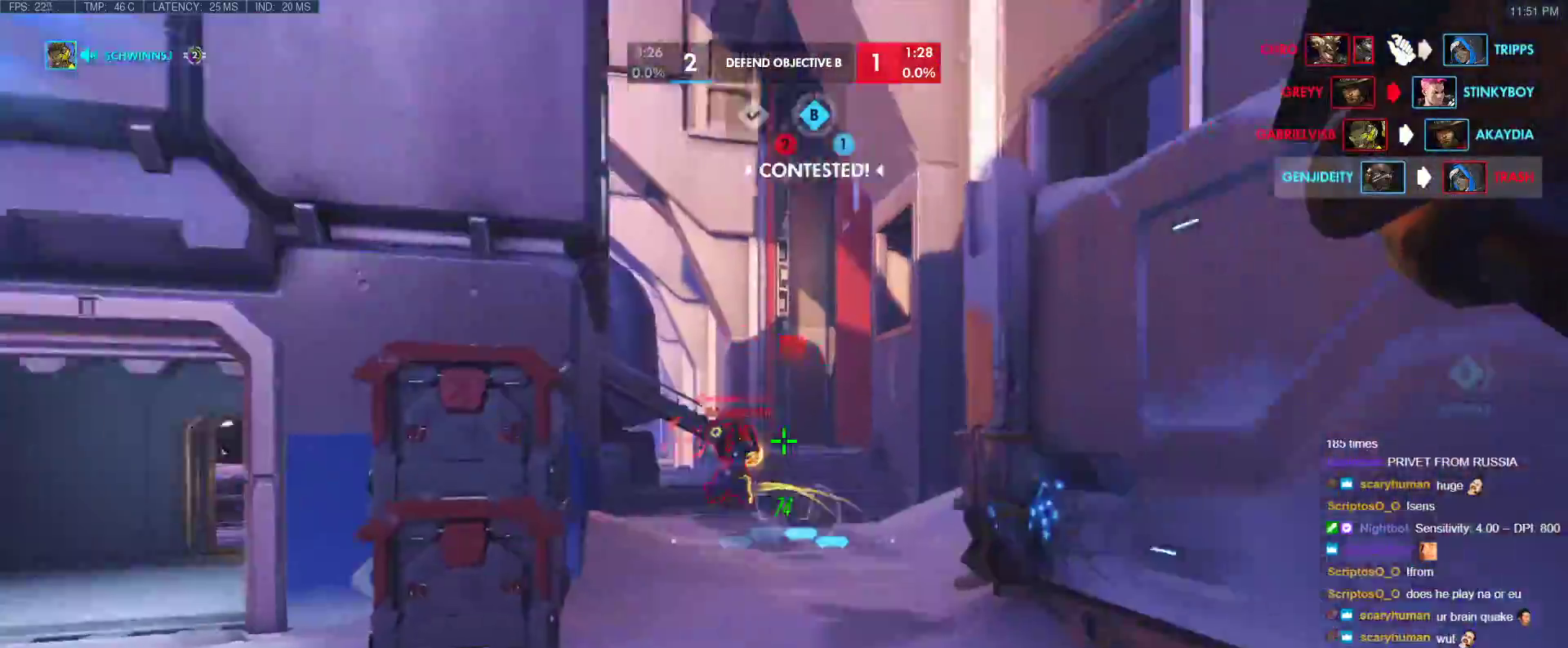
{"keys": ["d", "space", "w"], "events": [[167, "space", "up"], [433, "d", "down"], [483, "space", "down"]]}
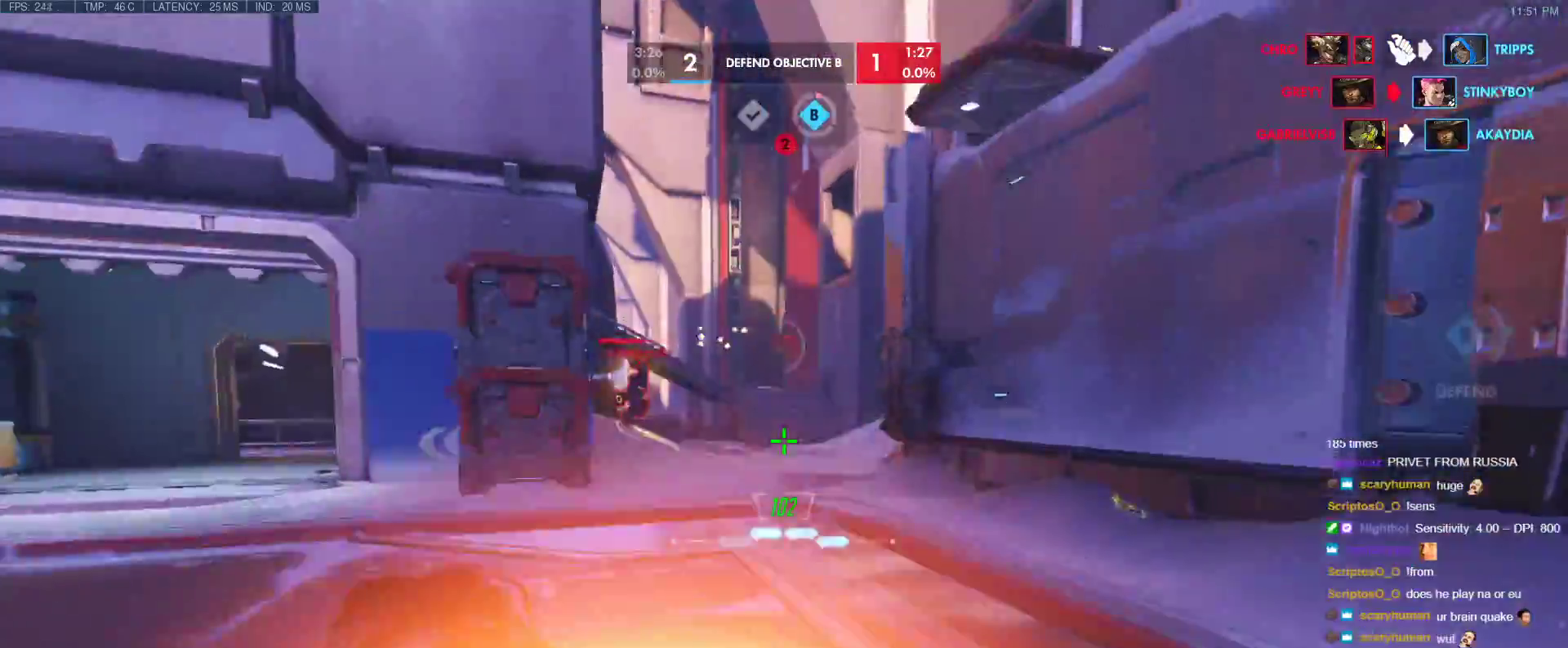
{"keys": ["d", "s"], "events": [[83, "w", "up"], [167, "s", "down"], [167, "space", "up"]]}
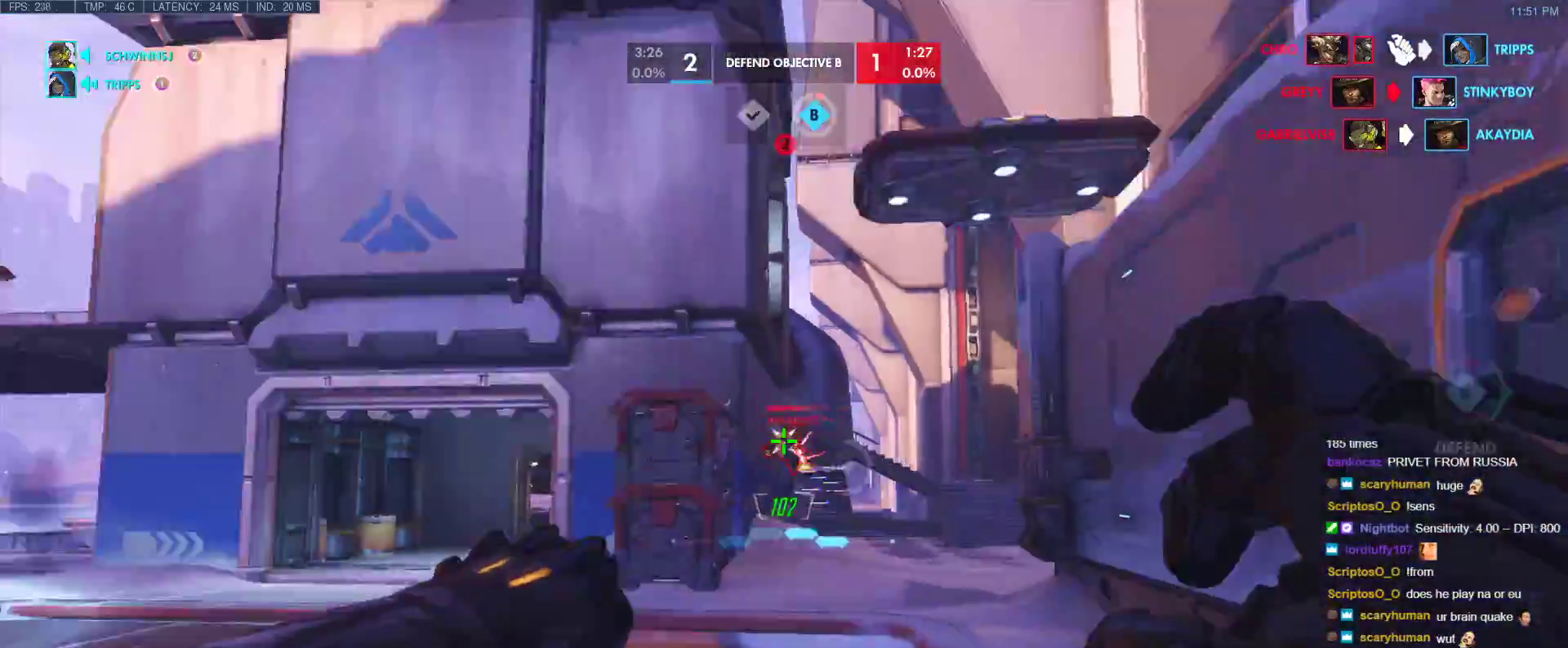
{"keys": ["s"], "events": [[50, "d", "up"], [100, "a", "down"], [183, "a", "up"], [183, "space", "down"], [417, "space", "up"]]}
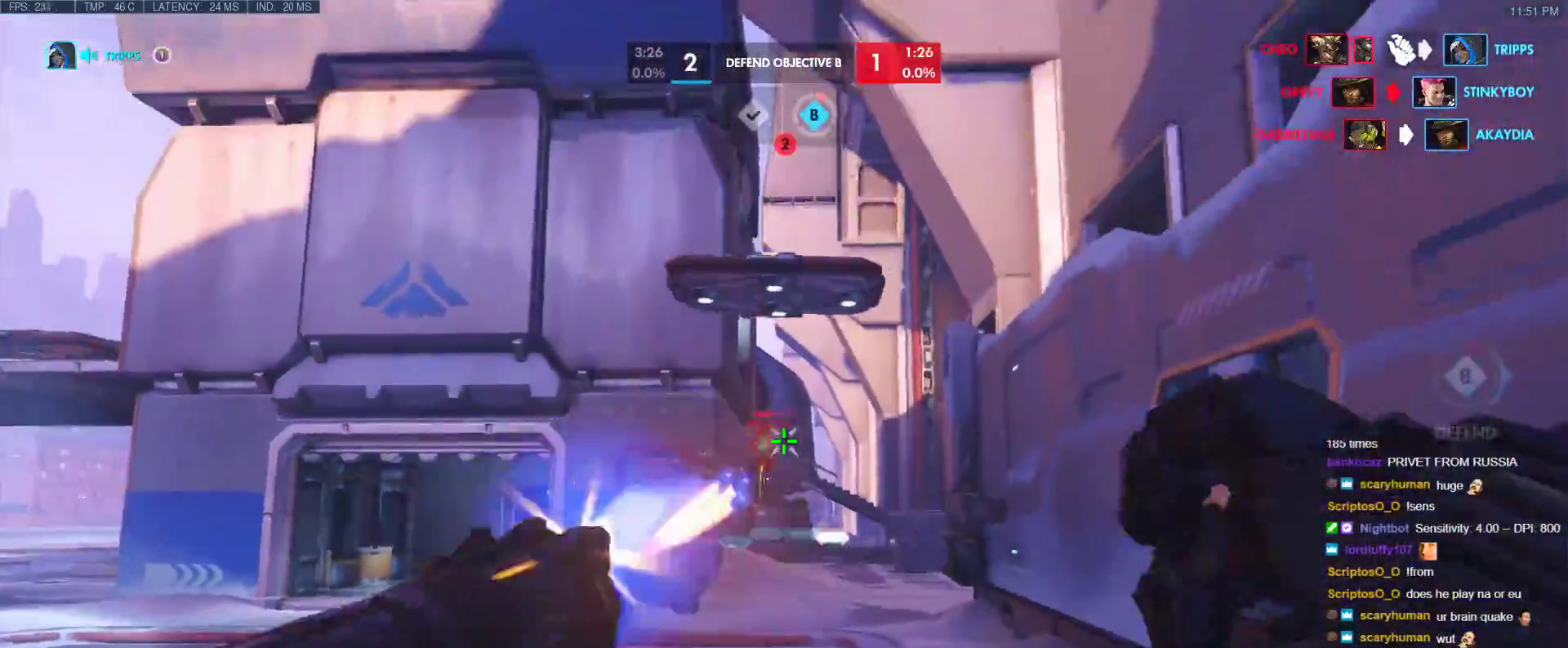
{"keys": ["d", "space", "w"], "events": [[150, "d", "down"], [300, "s", "up"], [350, "w", "down"], [483, "space", "down"]]}
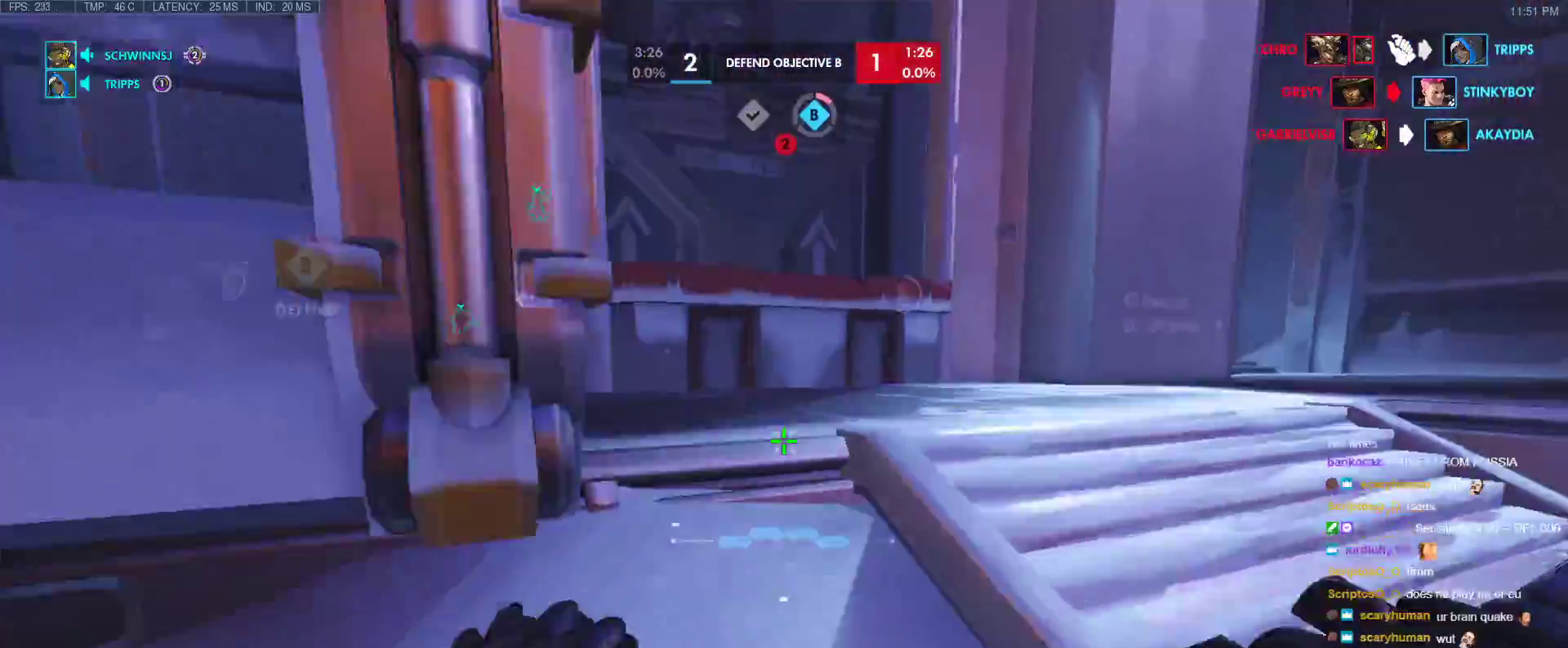
{"keys": ["d"], "events": [[83, "d", "up"], [133, "space", "up"], [217, "d", "down"], [450, "w", "up"]]}
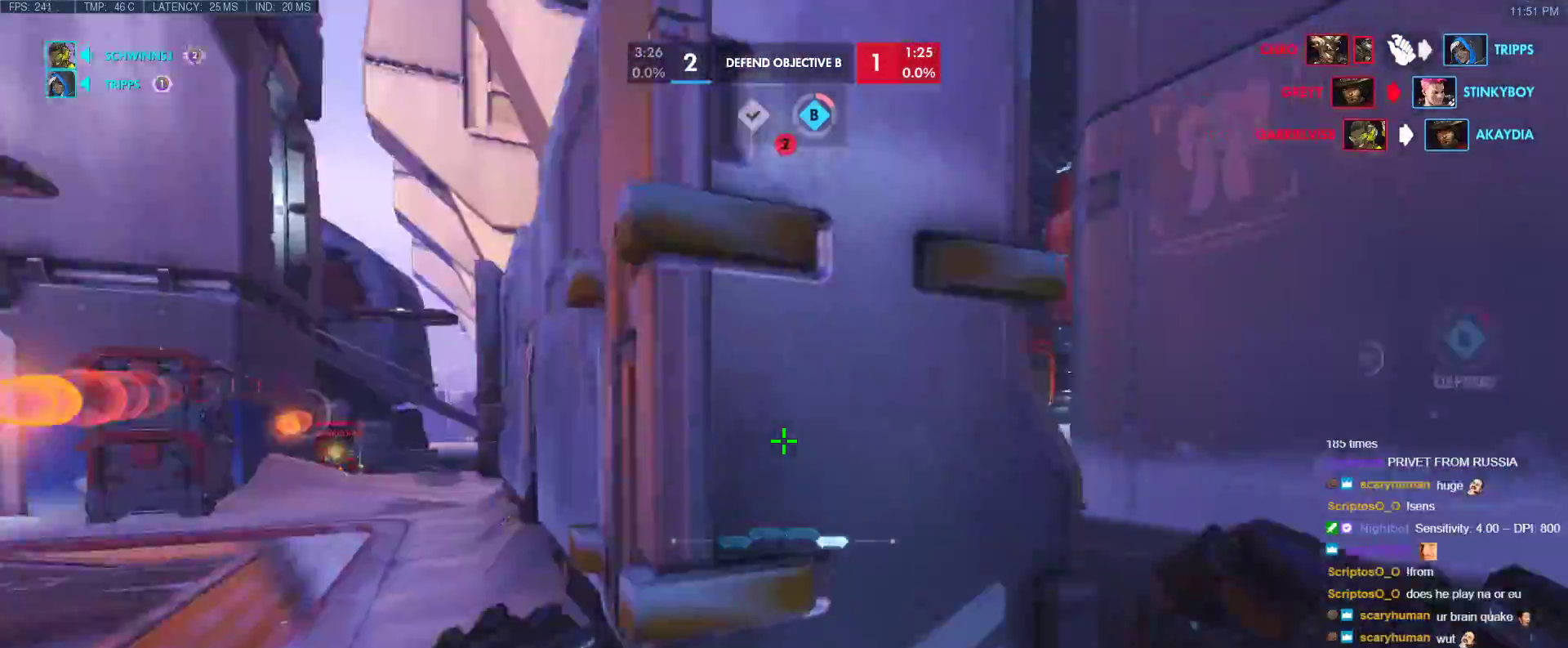
{"keys": ["w"], "events": [[100, "space", "down"], [133, "w", "down"], [283, "space", "up"], [383, "d", "up"]]}
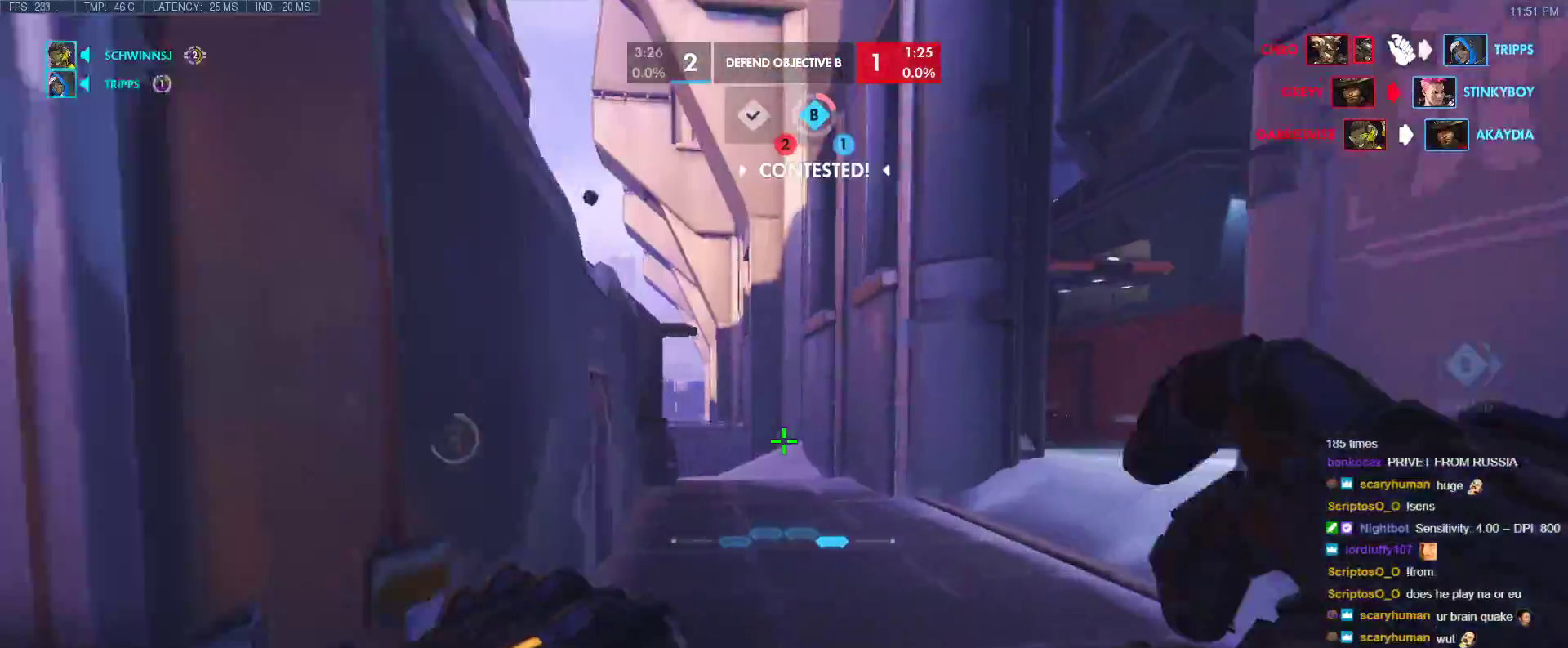
{"keys": ["d", "w"], "events": [[250, "space", "down"], [383, "space", "up"], [483, "d", "down"]]}
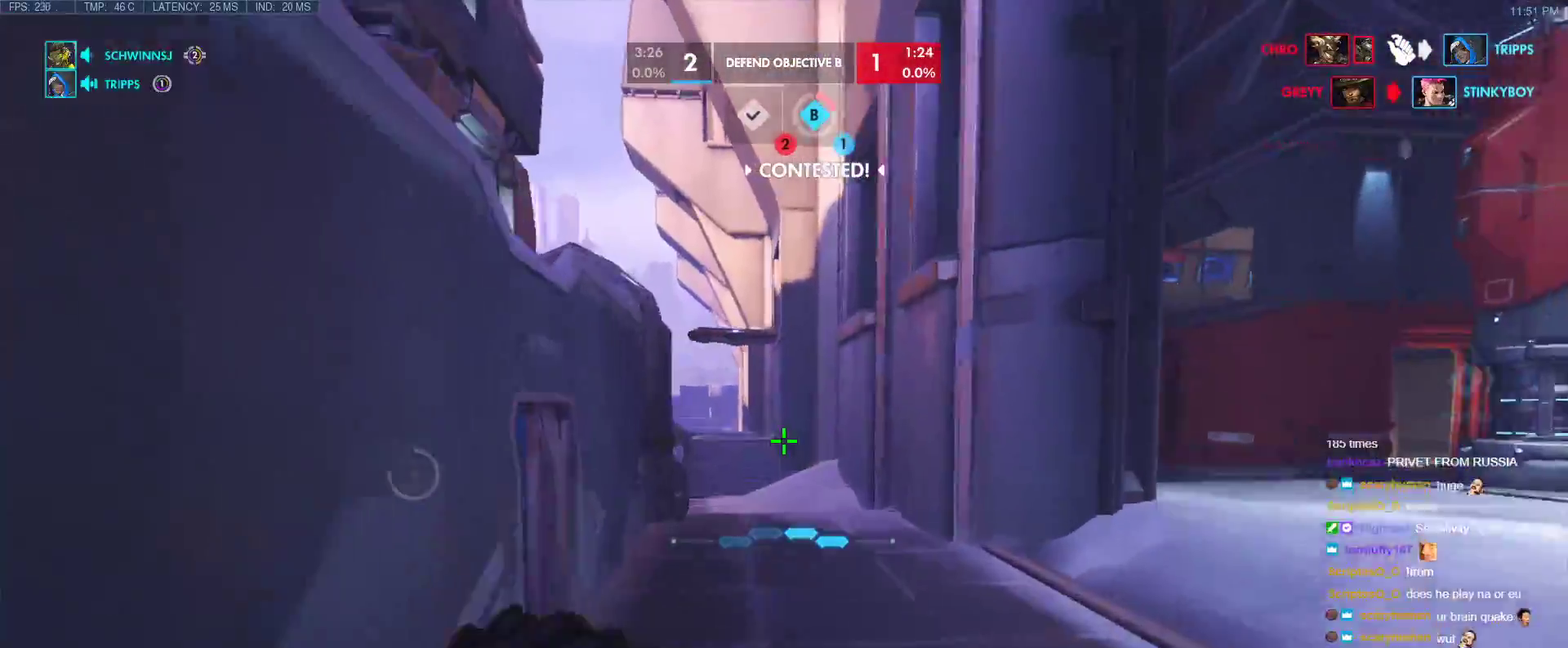
{"keys": ["alt", "d", "w"], "events": [[317, "d", "up"], [400, "alt", "down"], [400, "d", "down"]]}
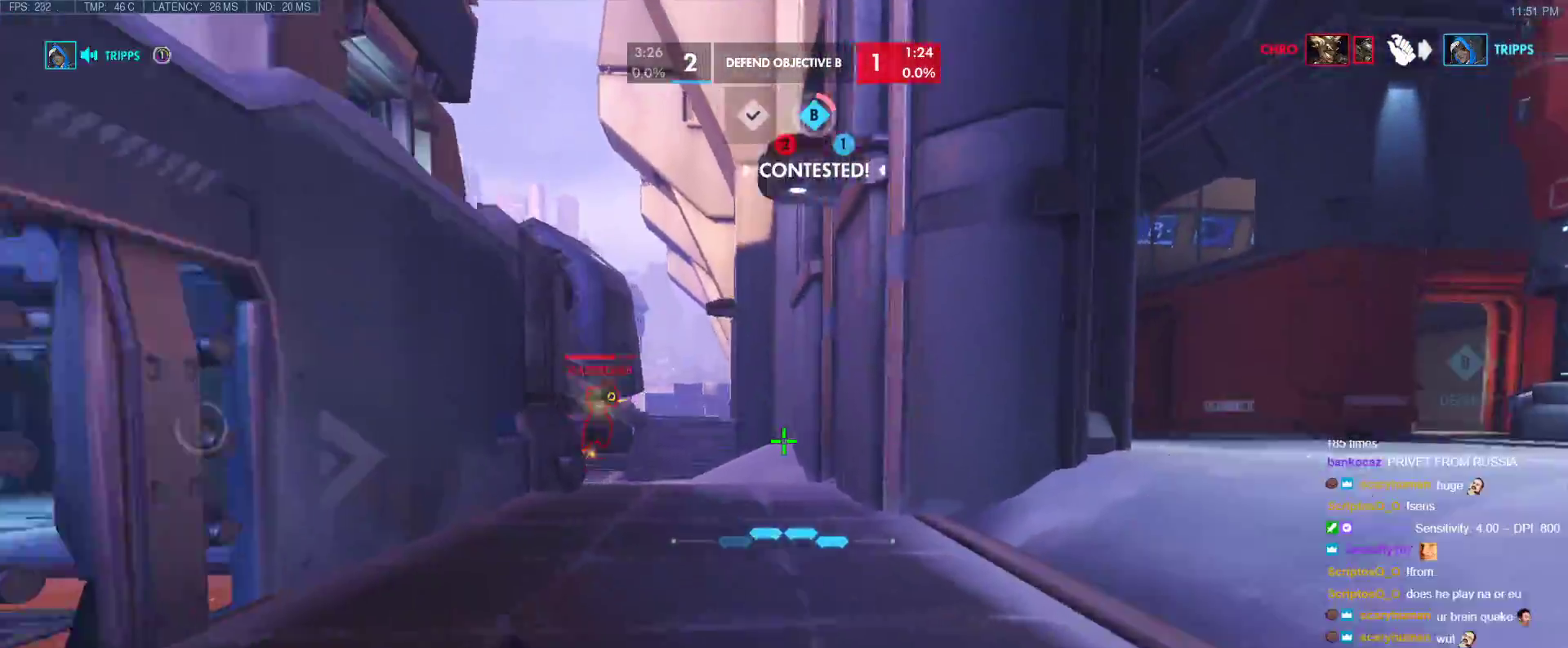
{"keys": ["d", "w"], "events": [[133, "alt", "up"], [233, "space", "down"], [417, "space", "up"]]}
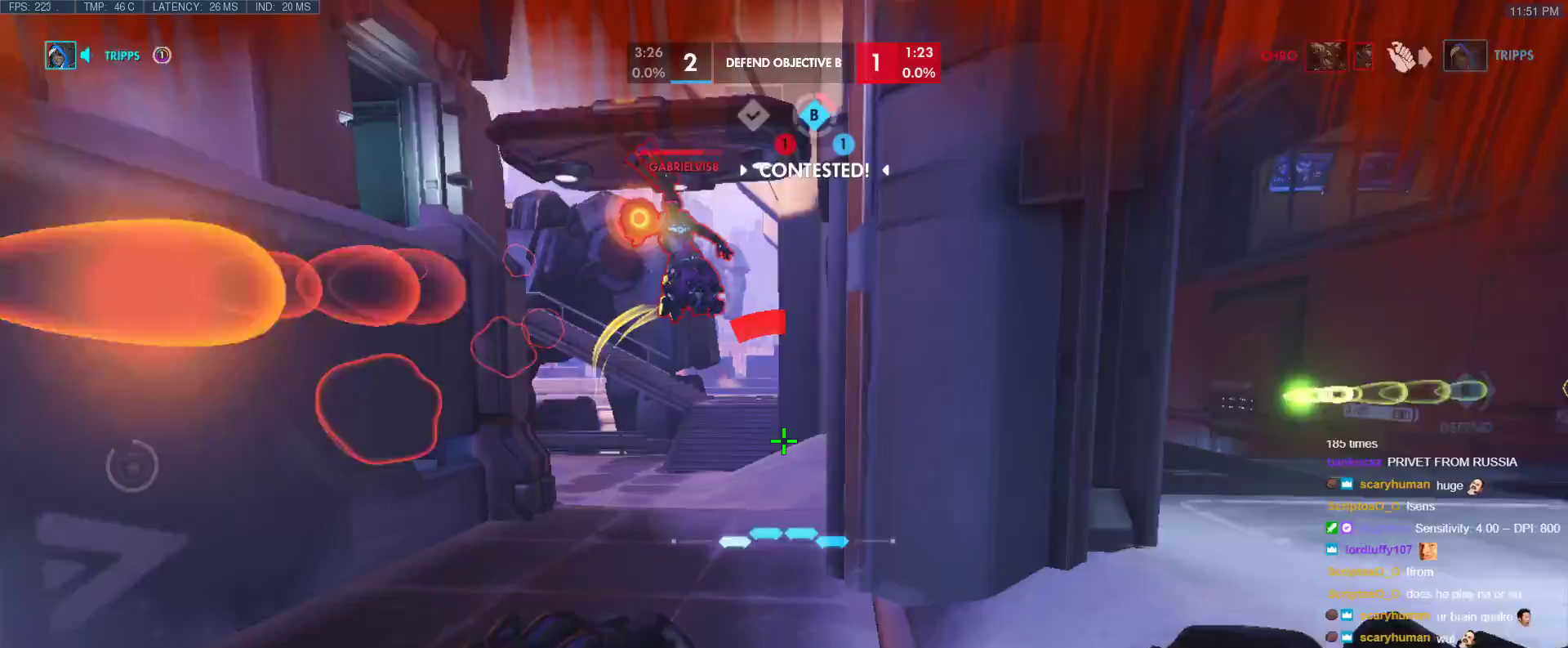
{"keys": ["d", "w"], "events": []}
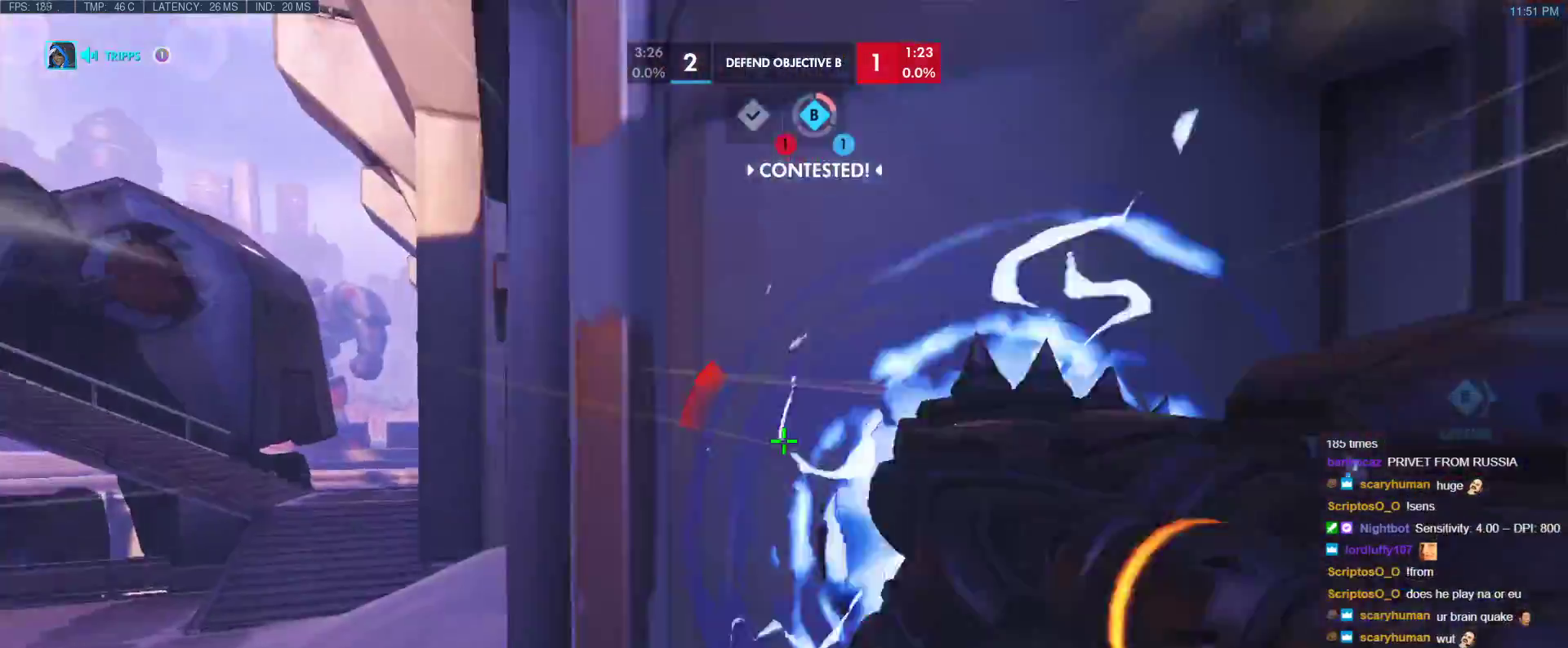
{"keys": ["a", "s"], "events": [[367, "d", "up"], [400, "w", "up"], [450, "a", "down"], [500, "s", "down"]]}
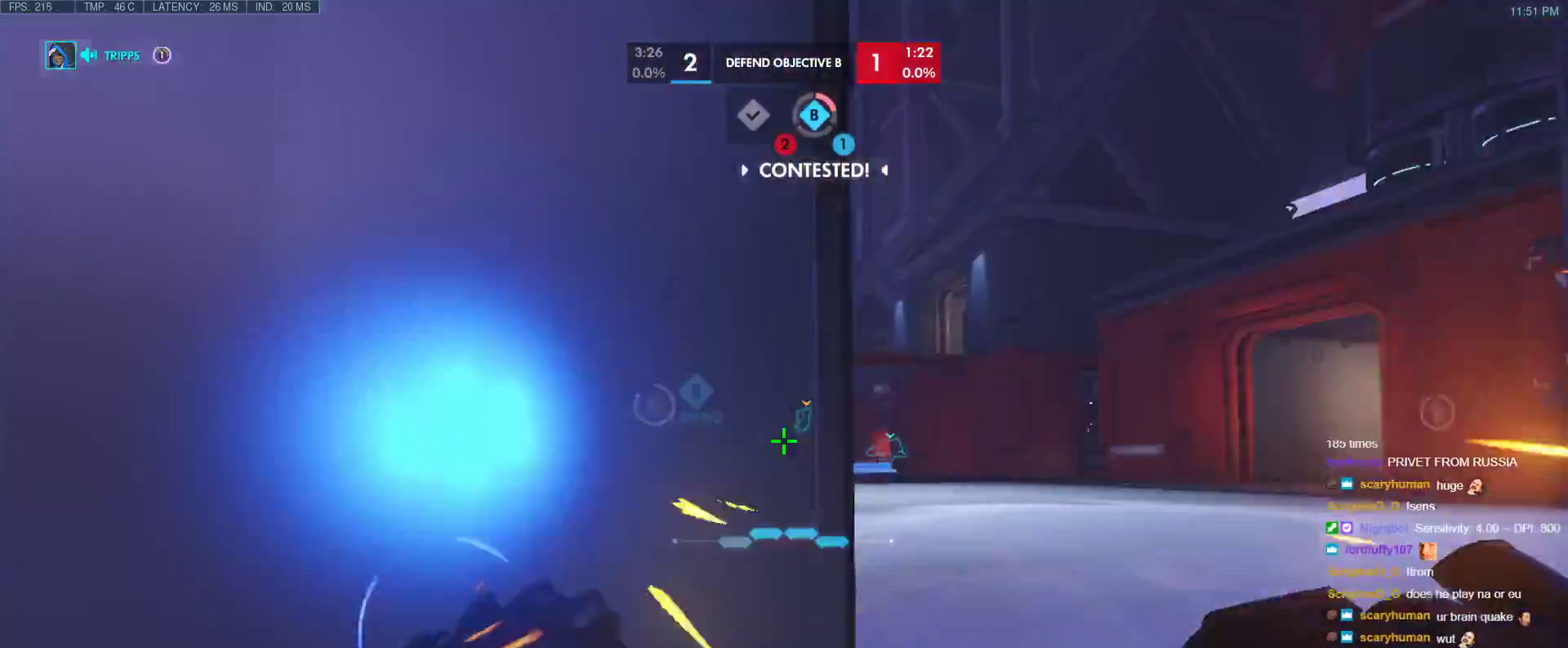
{"keys": ["a", "space", "w"], "events": [[100, "a", "up"], [133, "a", "down"], [233, "s", "up"], [333, "space", "down"], [333, "w", "down"]]}
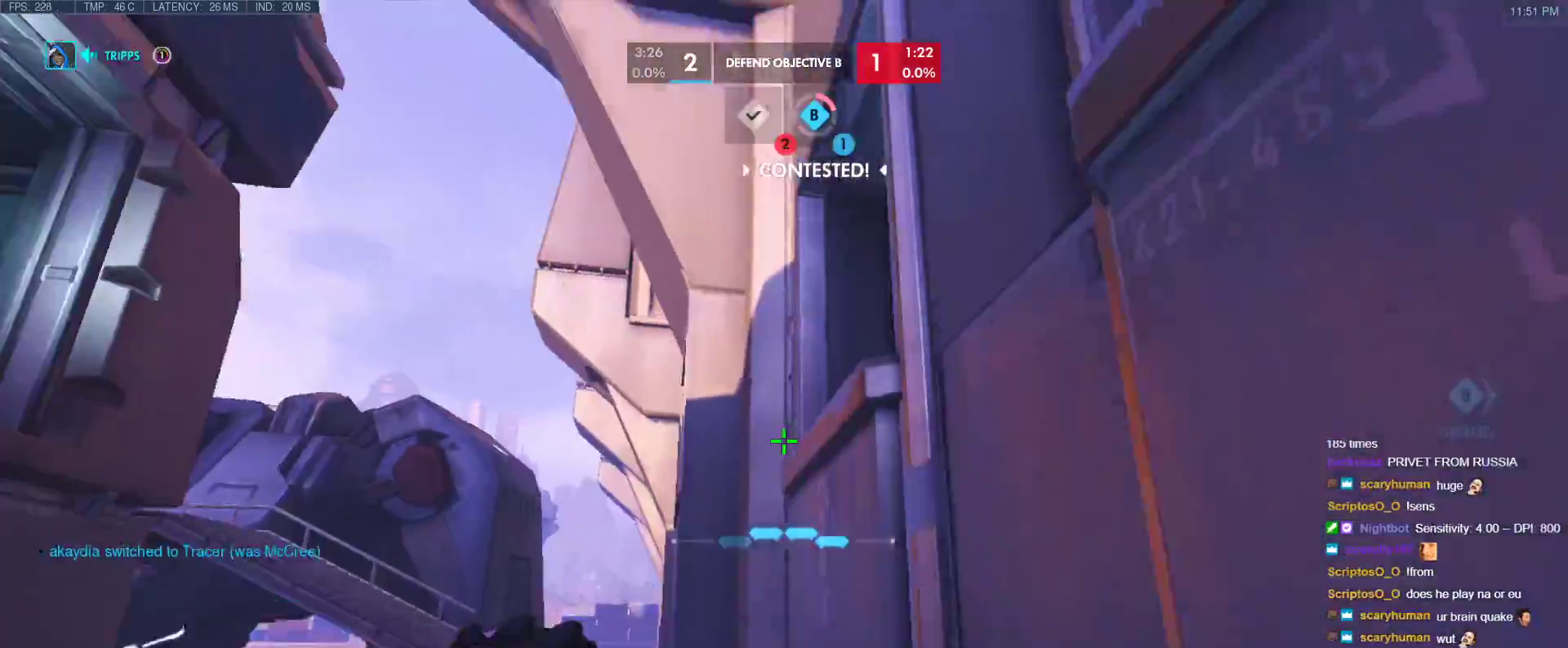
{"keys": ["w"], "events": [[17, "space", "up"], [200, "a", "up"], [250, "shift", "down"], [383, "shift", "up"]]}
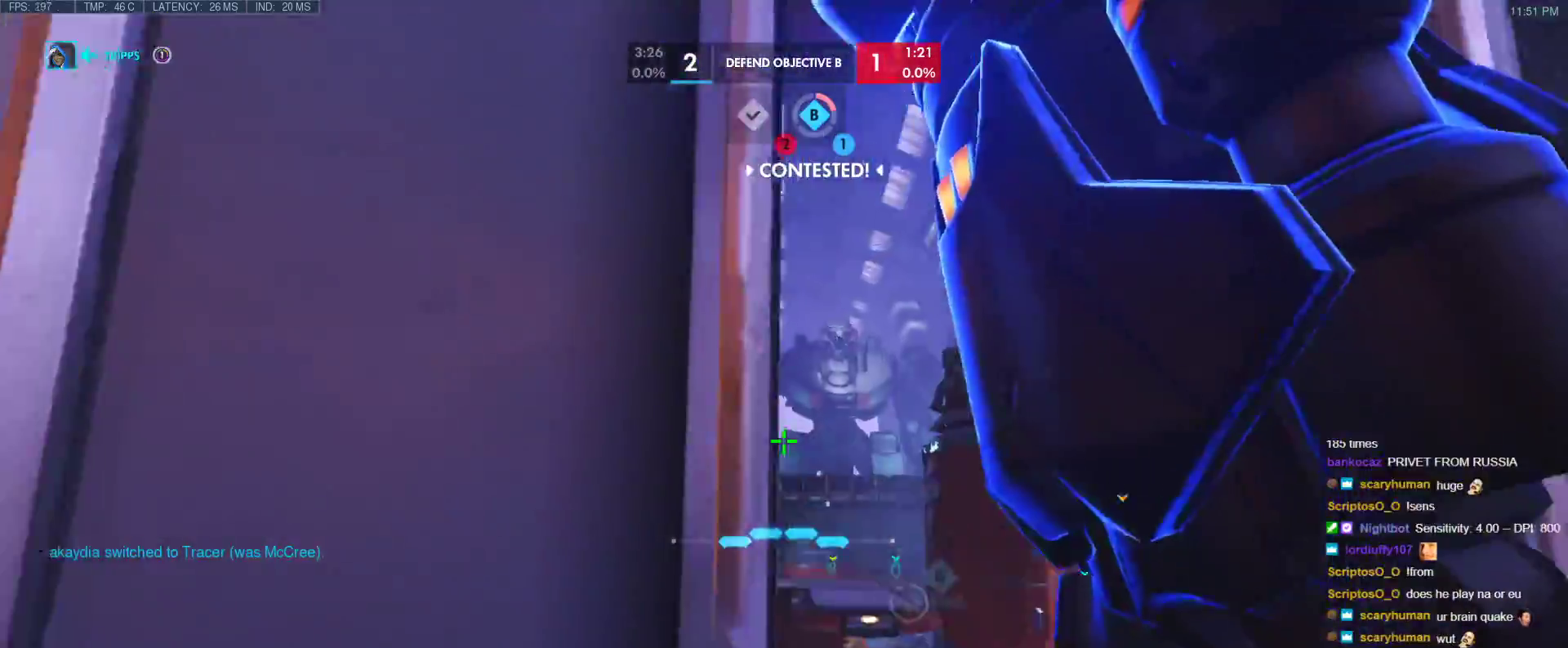
{"keys": ["d", "w"], "events": [[133, "d", "down"]]}
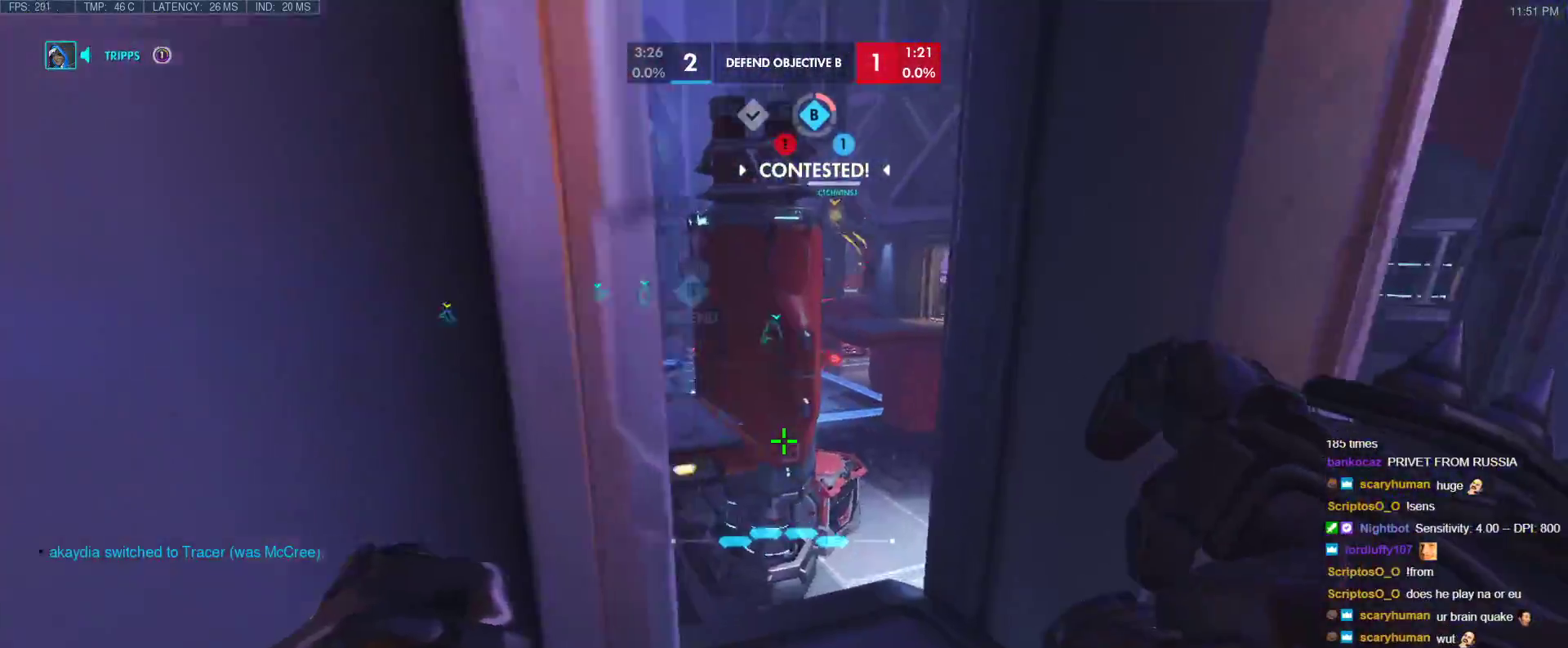
{"keys": ["w"], "events": [[183, "d", "up"]]}
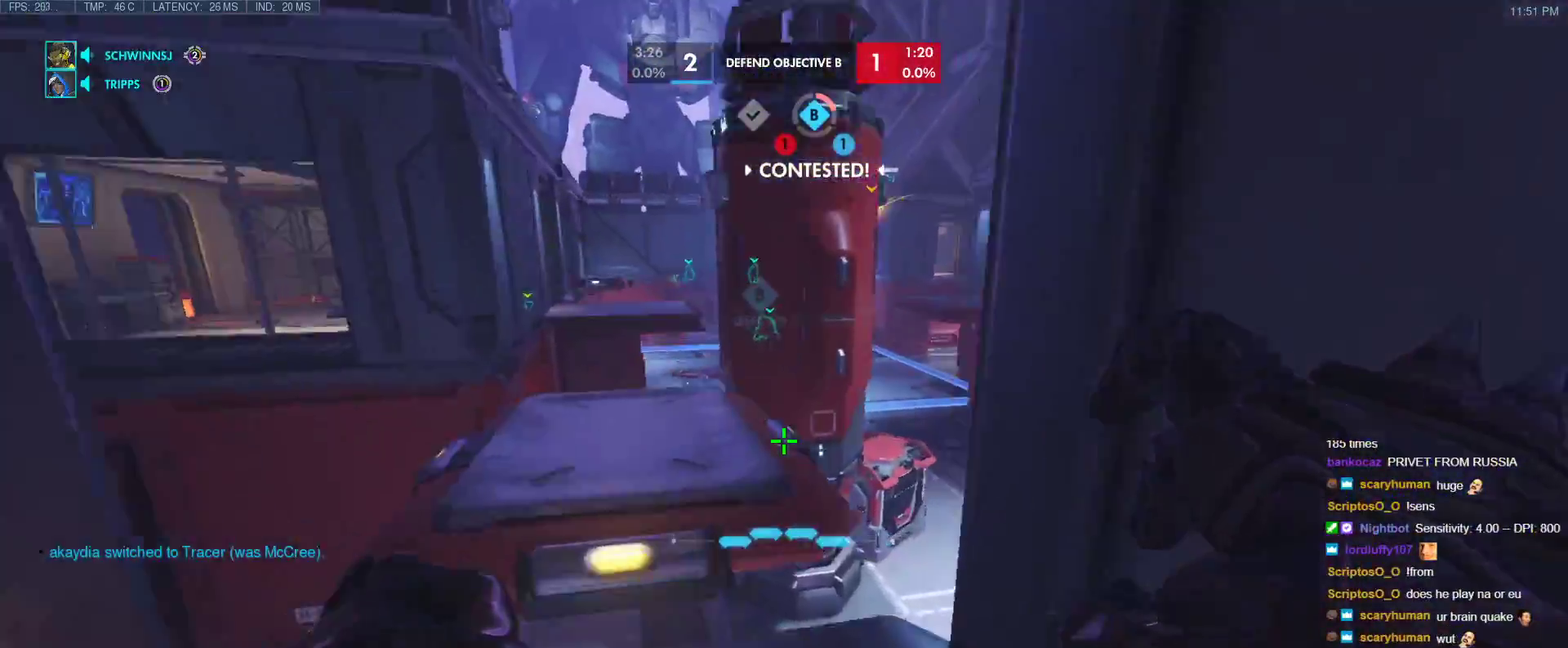
{"keys": ["w"], "events": [[200, "space", "down"], [300, "space", "up"]]}
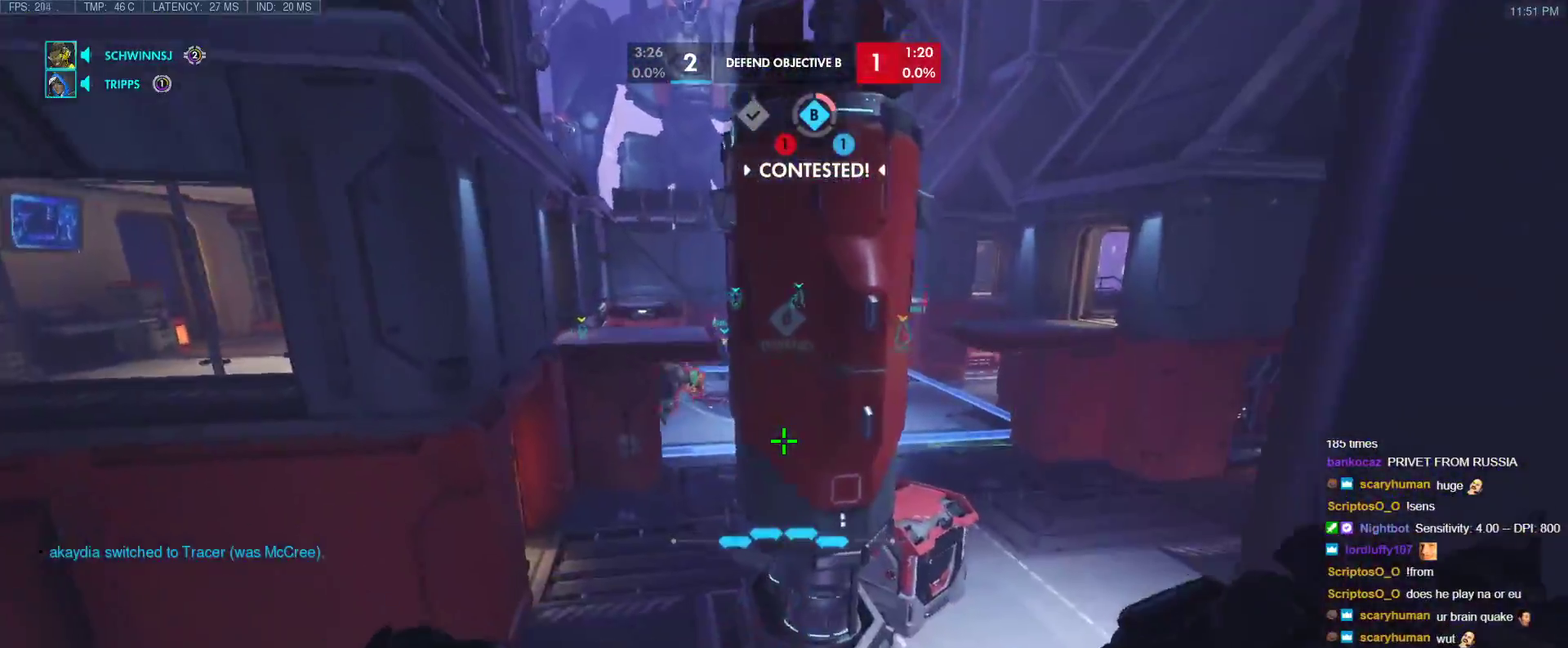
{"keys": ["w"], "events": [[317, "space", "down"], [450, "space", "up"]]}
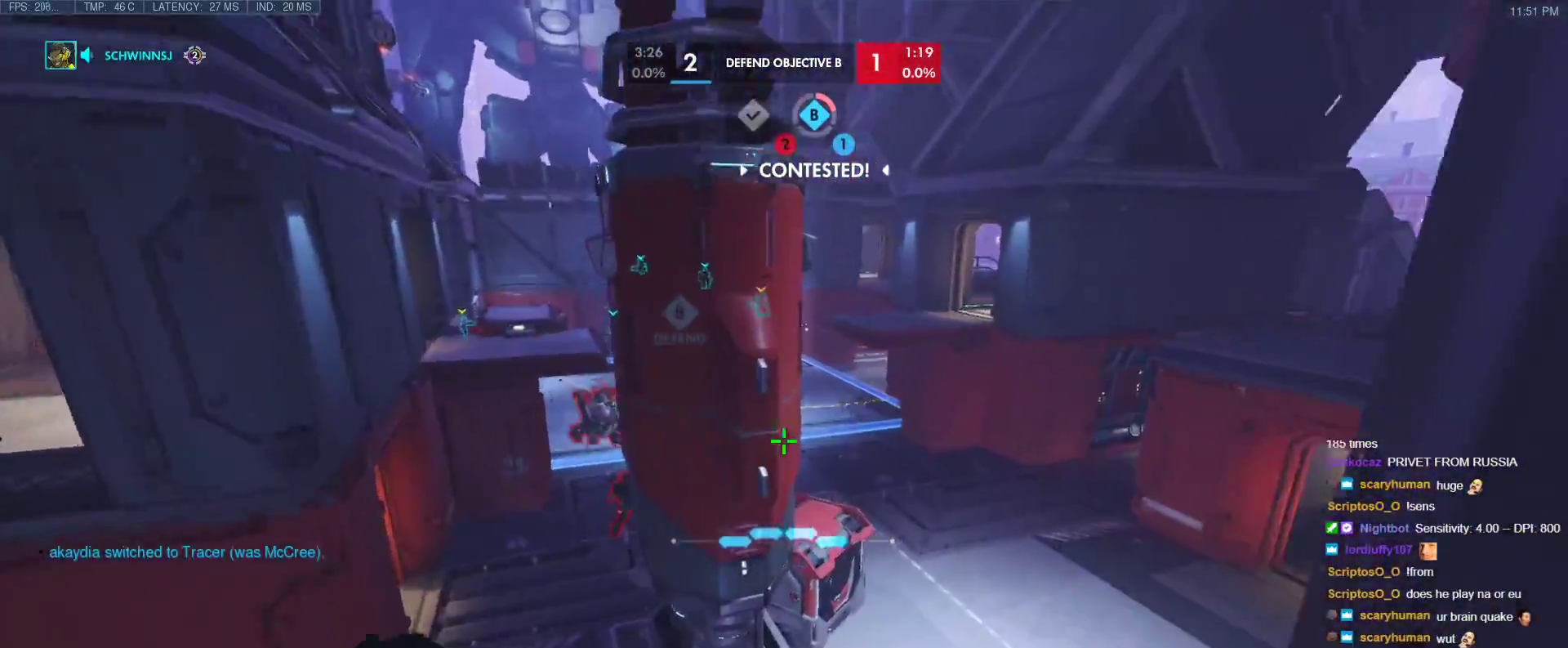
{"keys": ["a", "w"], "events": [[283, "a", "down"], [283, "e", "down"], [417, "e", "up"]]}
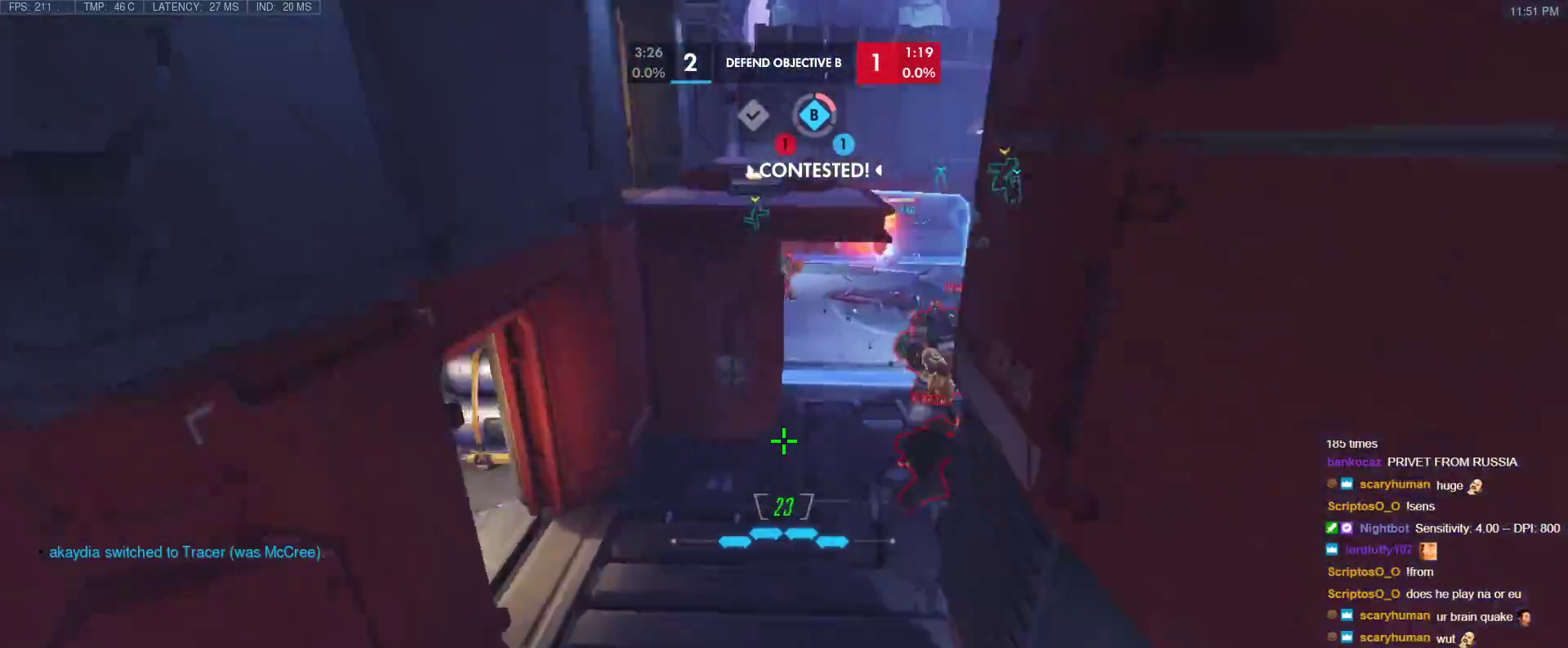
{"keys": [], "events": [[17, "w", "up"], [117, "s", "down"], [383, "a", "up"], [383, "s", "up"]]}
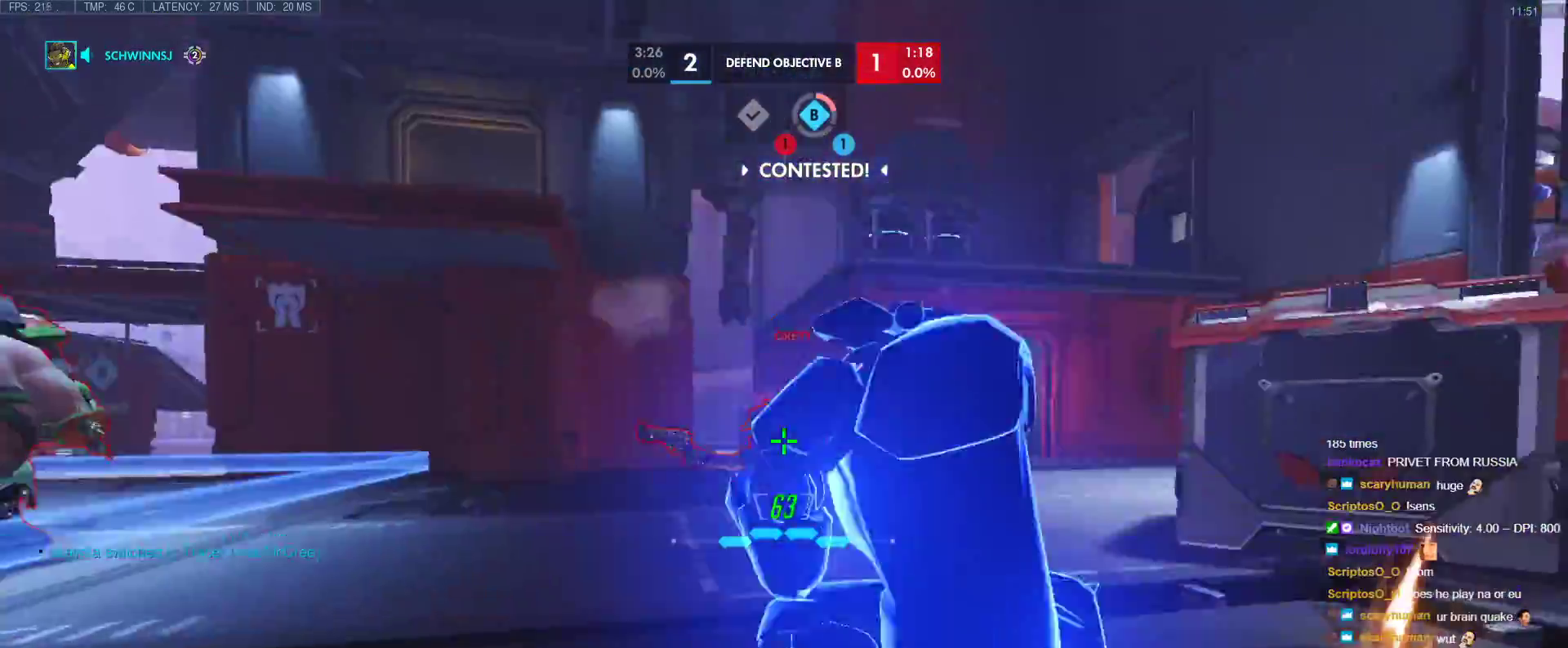
{"keys": ["w"], "events": [[33, "w", "down"], [83, "space", "down"], [217, "space", "up"]]}
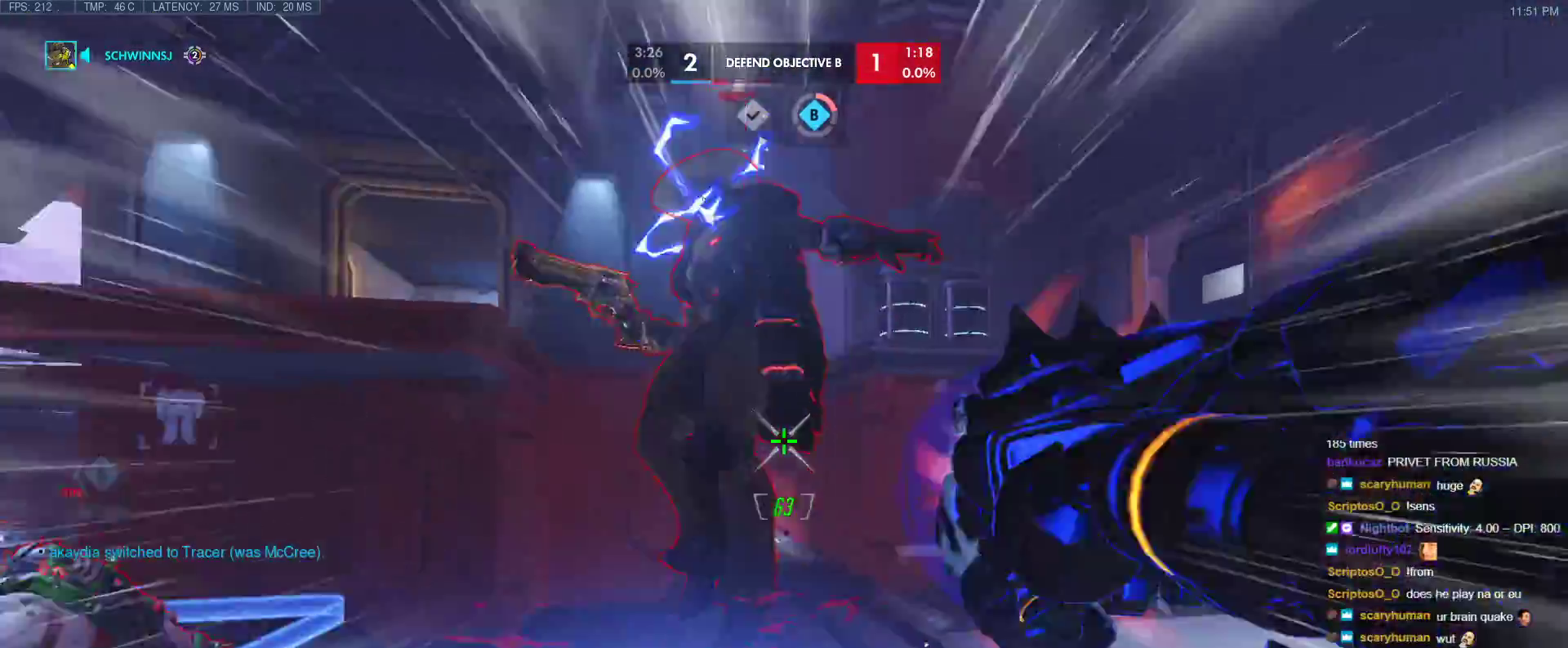
{"keys": ["w"], "events": []}
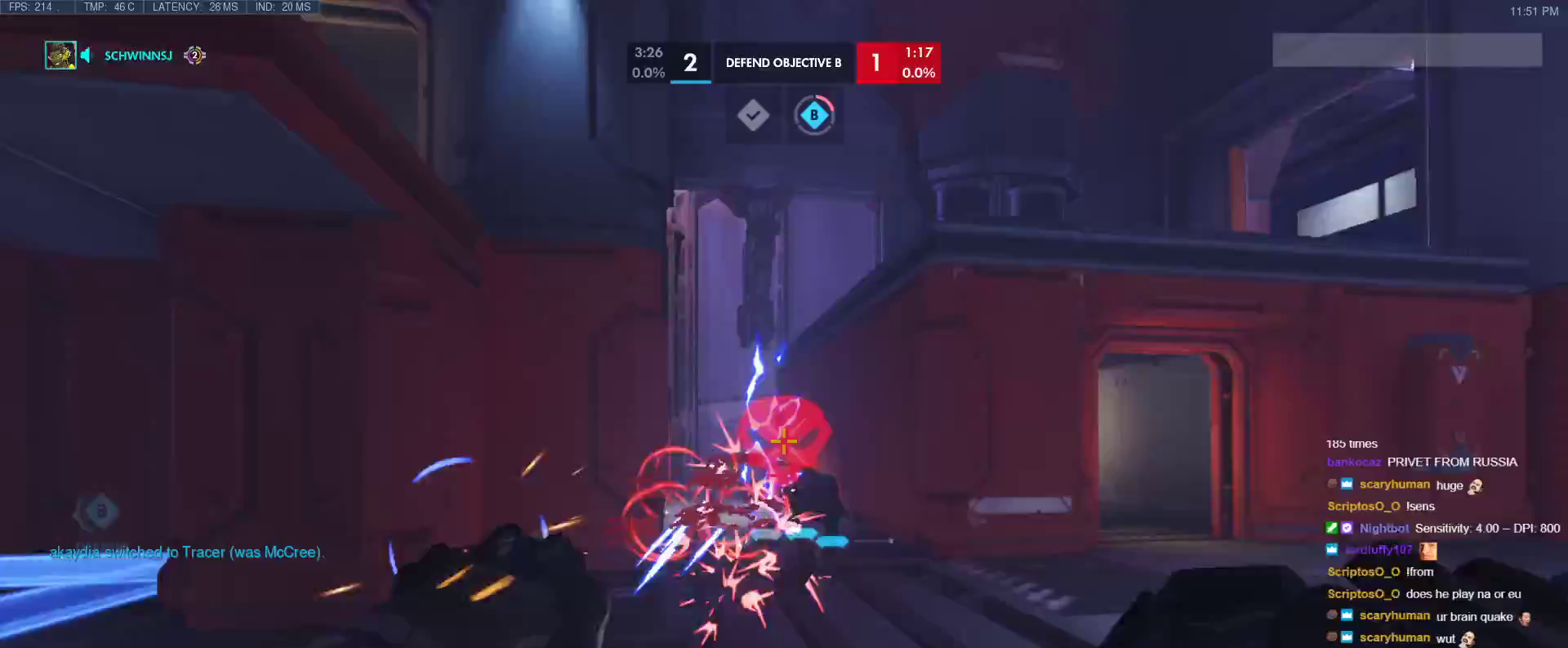
{"keys": ["space", "w"], "events": [[200, "a", "down"], [250, "w", "up"], [300, "w", "down"], [383, "a", "up"], [383, "space", "down"]]}
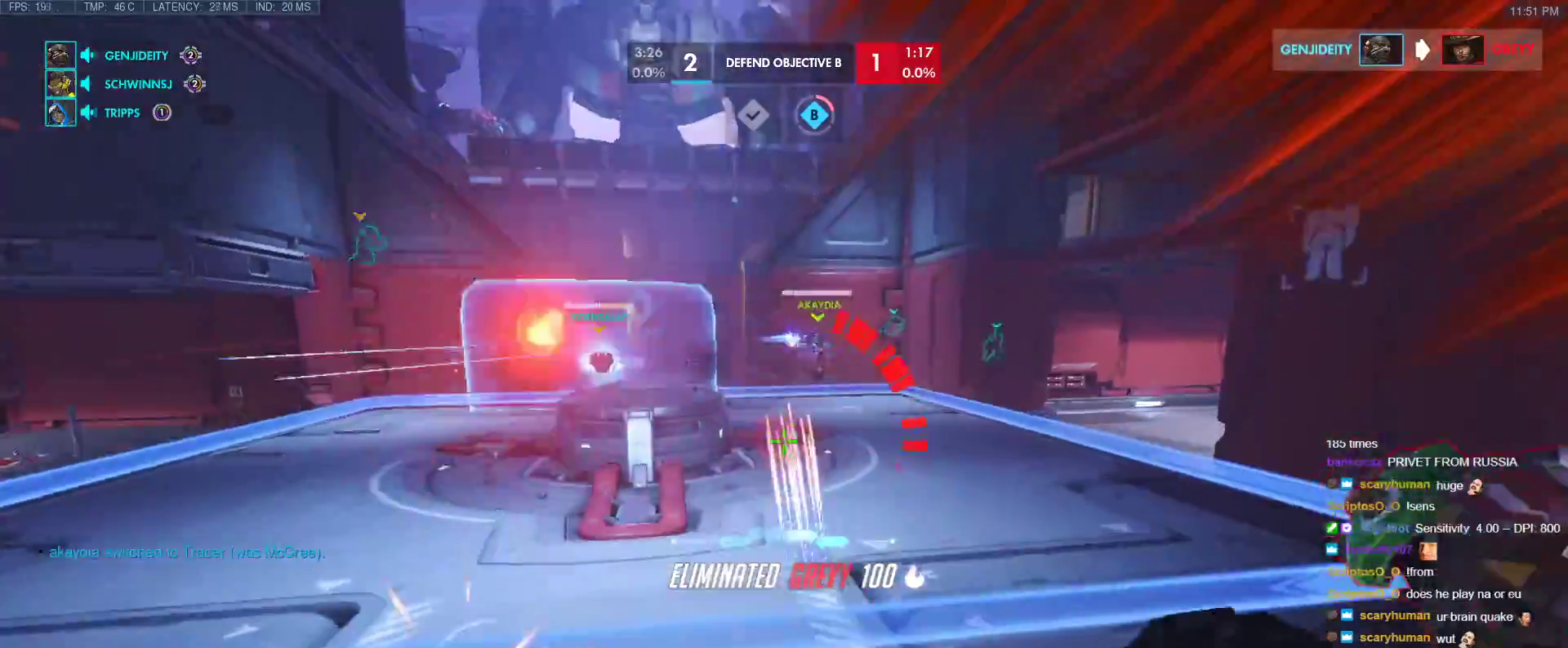
{"keys": ["a"], "events": [[33, "space", "up"], [133, "a", "down"], [217, "w", "up"]]}
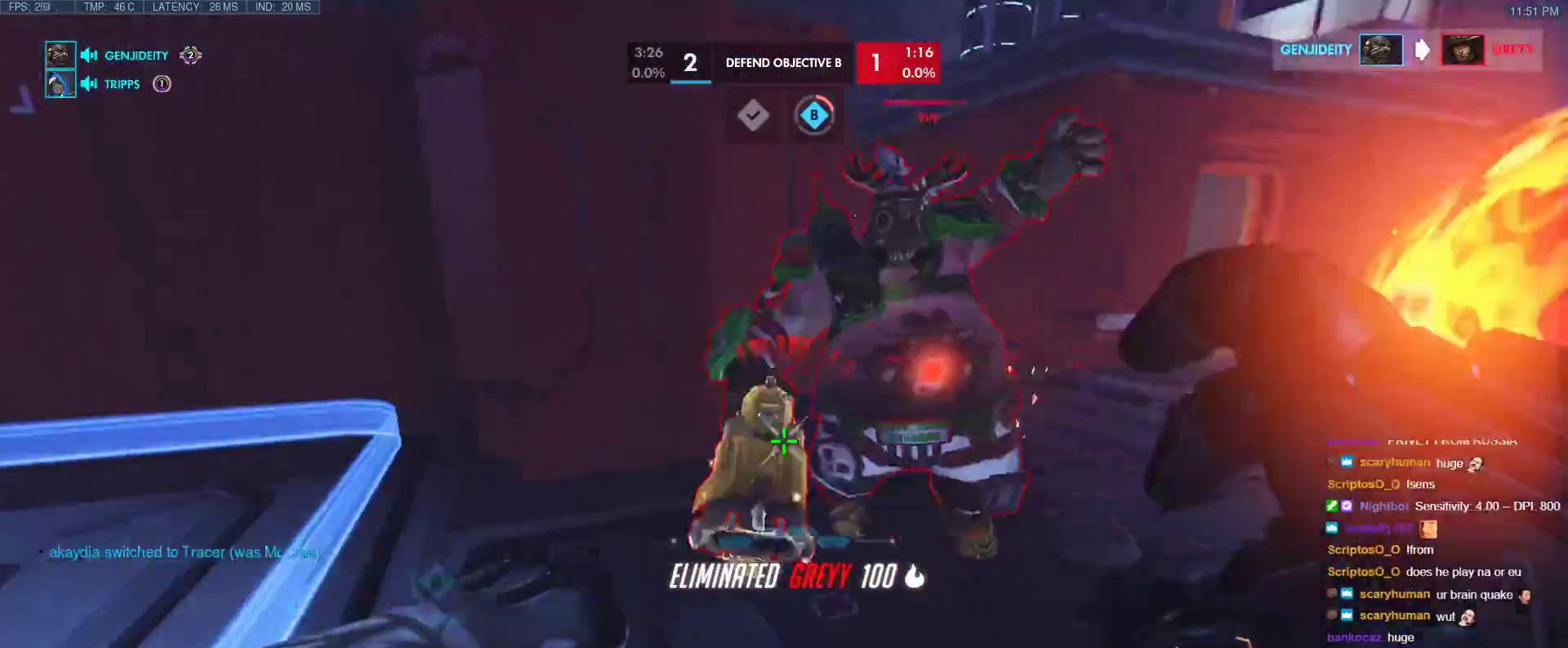
{"keys": ["a", "s"], "events": [[100, "s", "down"], [183, "space", "down"], [333, "space", "up"]]}
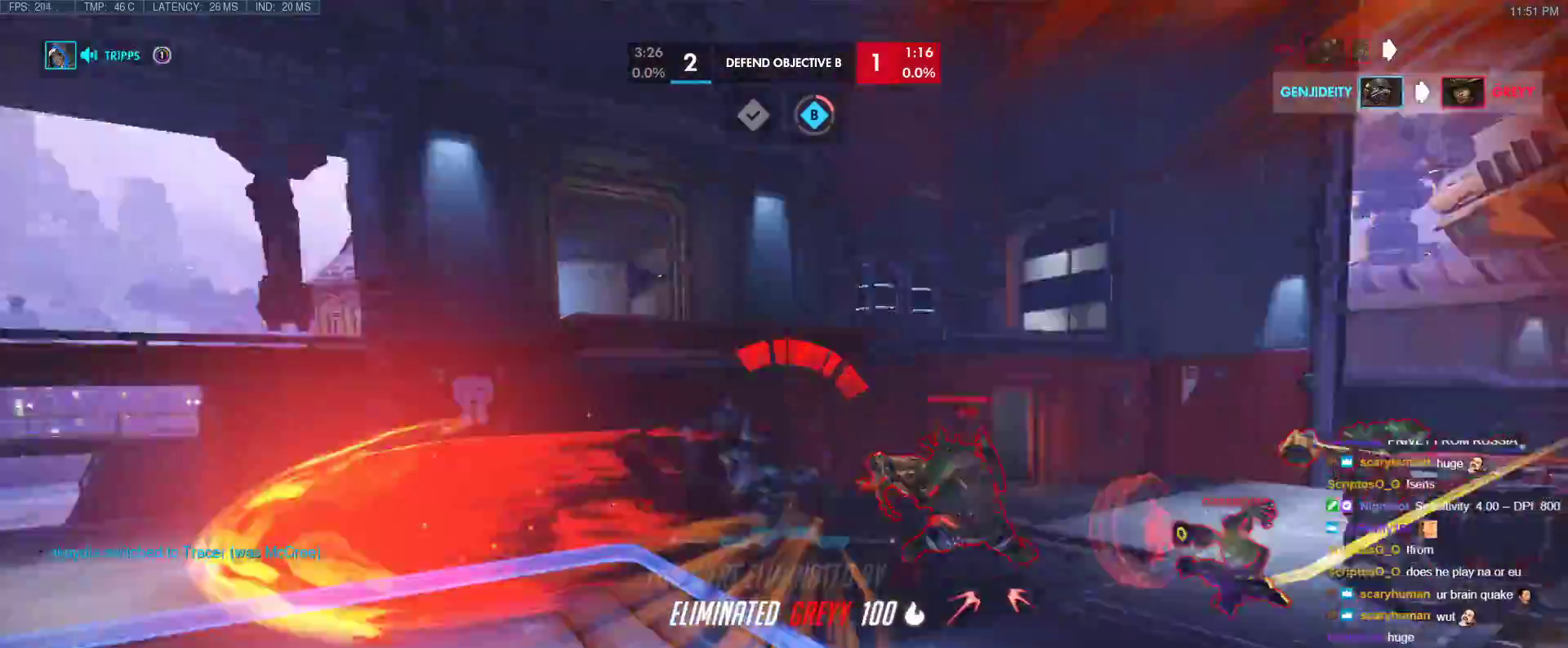
{"keys": ["r", "s"], "events": [[17, "a", "up"], [67, "d", "down"], [300, "d", "up"], [483, "r", "down"]]}
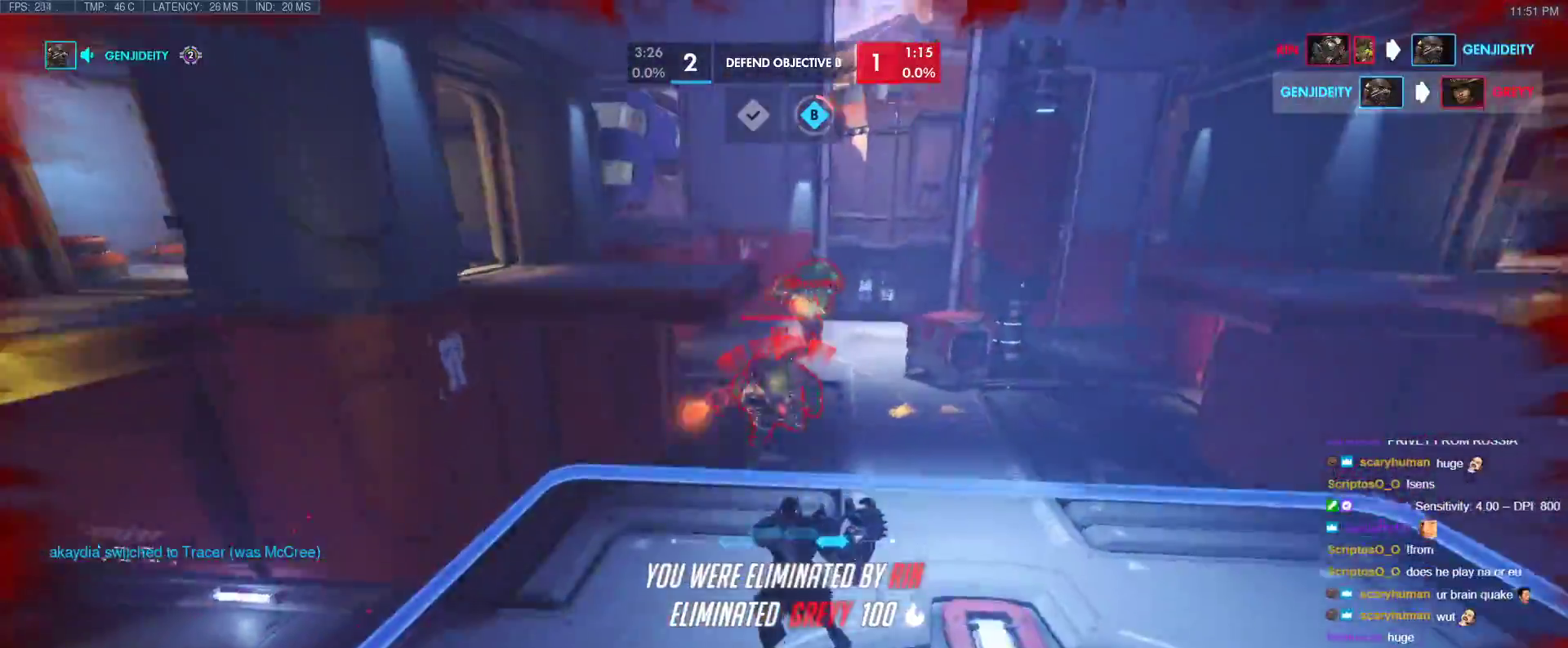
{"keys": [], "events": [[133, "r", "up"], [367, "s", "up"]]}
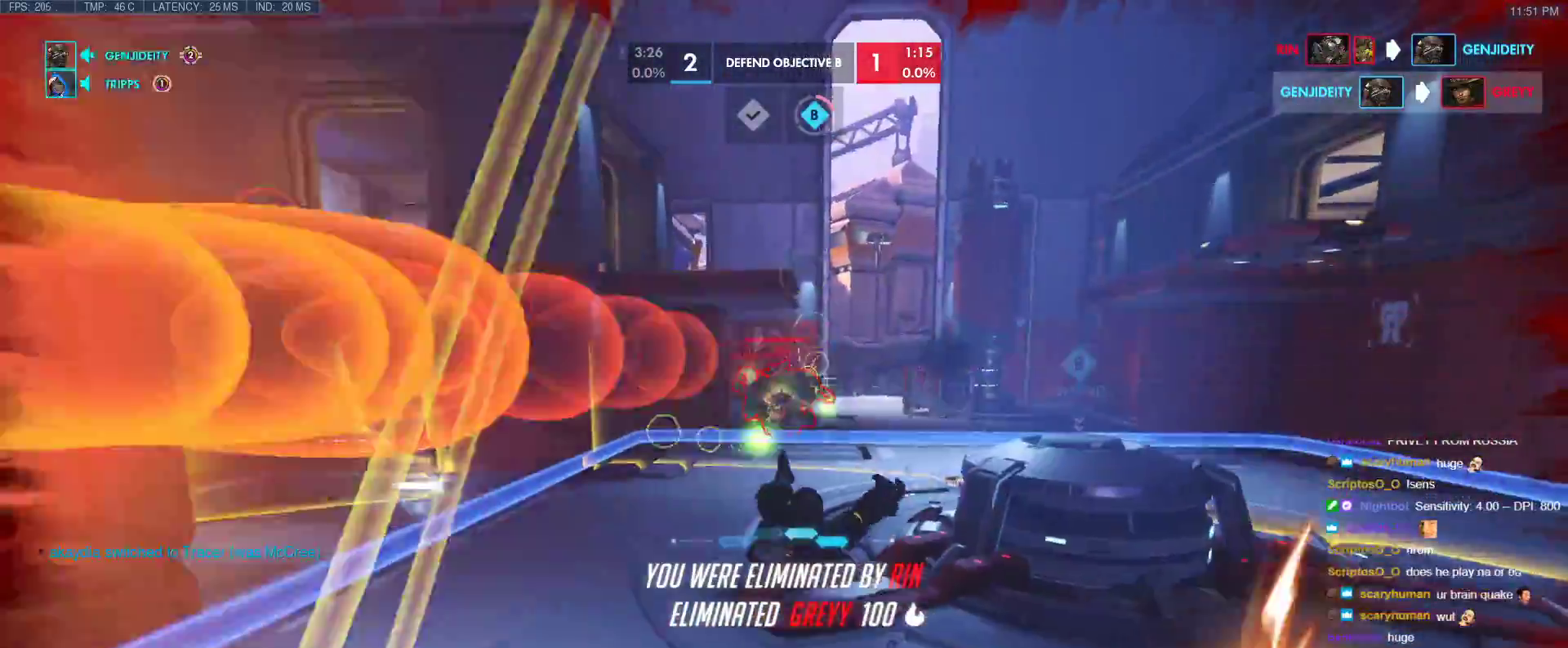
{"keys": [], "events": []}
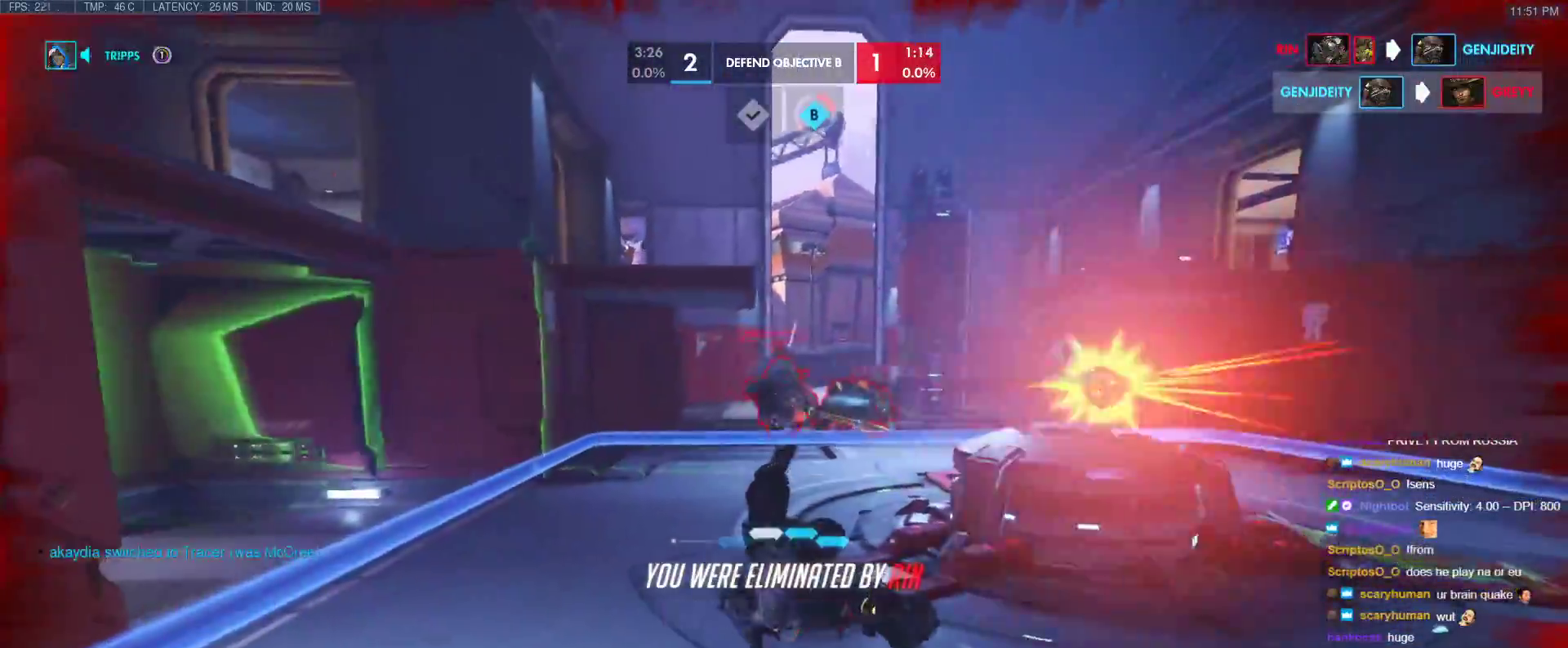
{"keys": [], "events": [[200, "space", "down"], [250, "space", "up"]]}